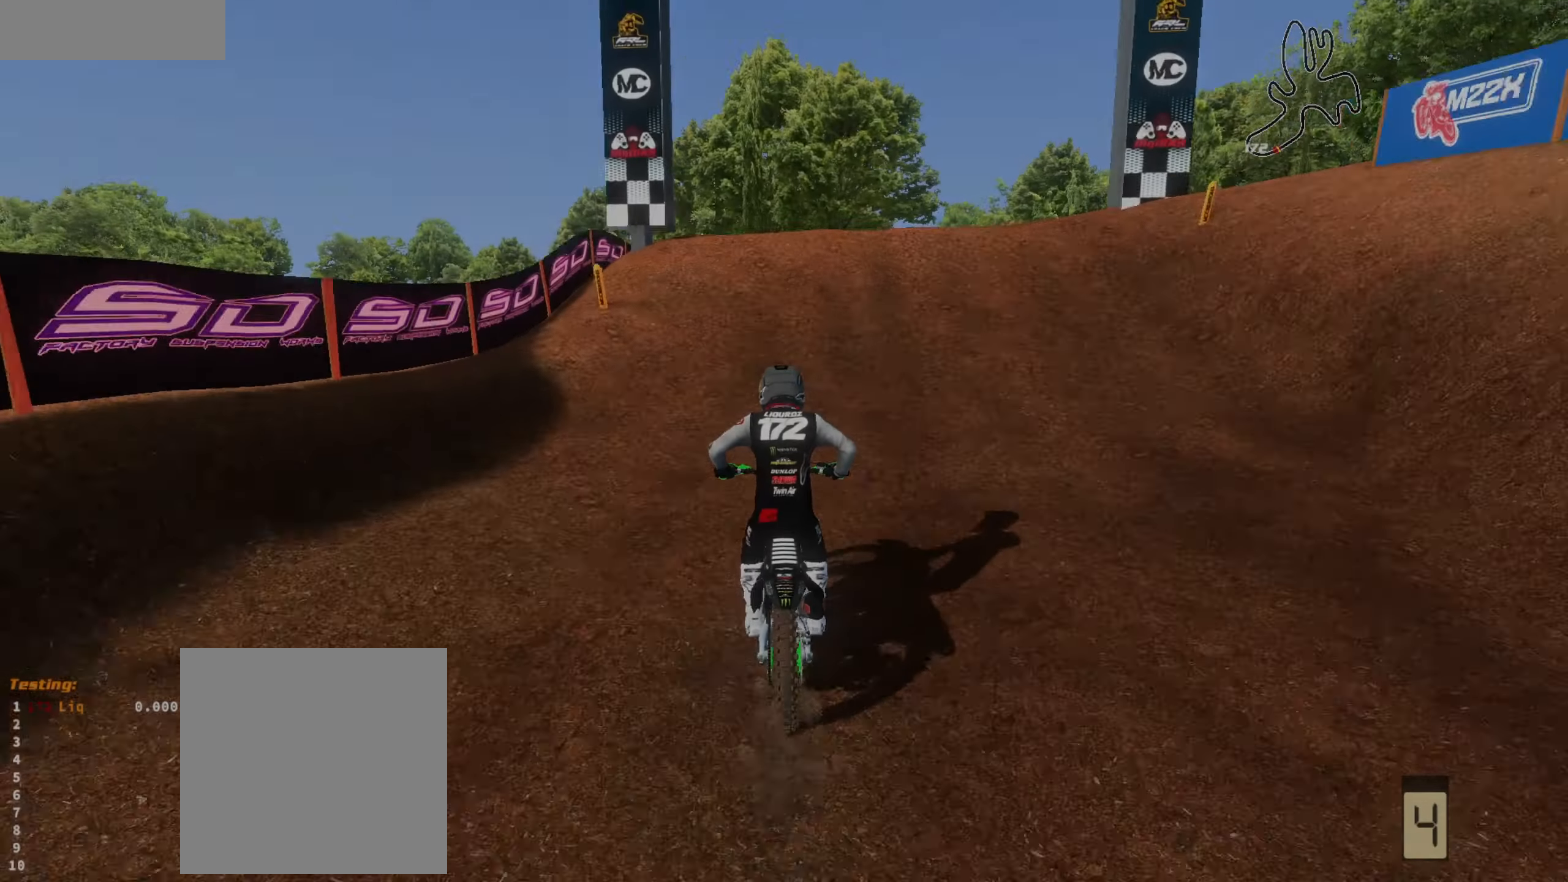
Gameplay with a controller (Xbox layout); each line is a JSON object with the inputs held at the frame after it. "events" lists button and stick changes between this image and that frame as [ms after this image, input, new state], when the widget could be followed in between.
{"buttons": ["R2"], "left_stick": "right", "right_stick": "up", "events": [[67, "right_stick", "up"], [334, "left_stick", "right"]]}
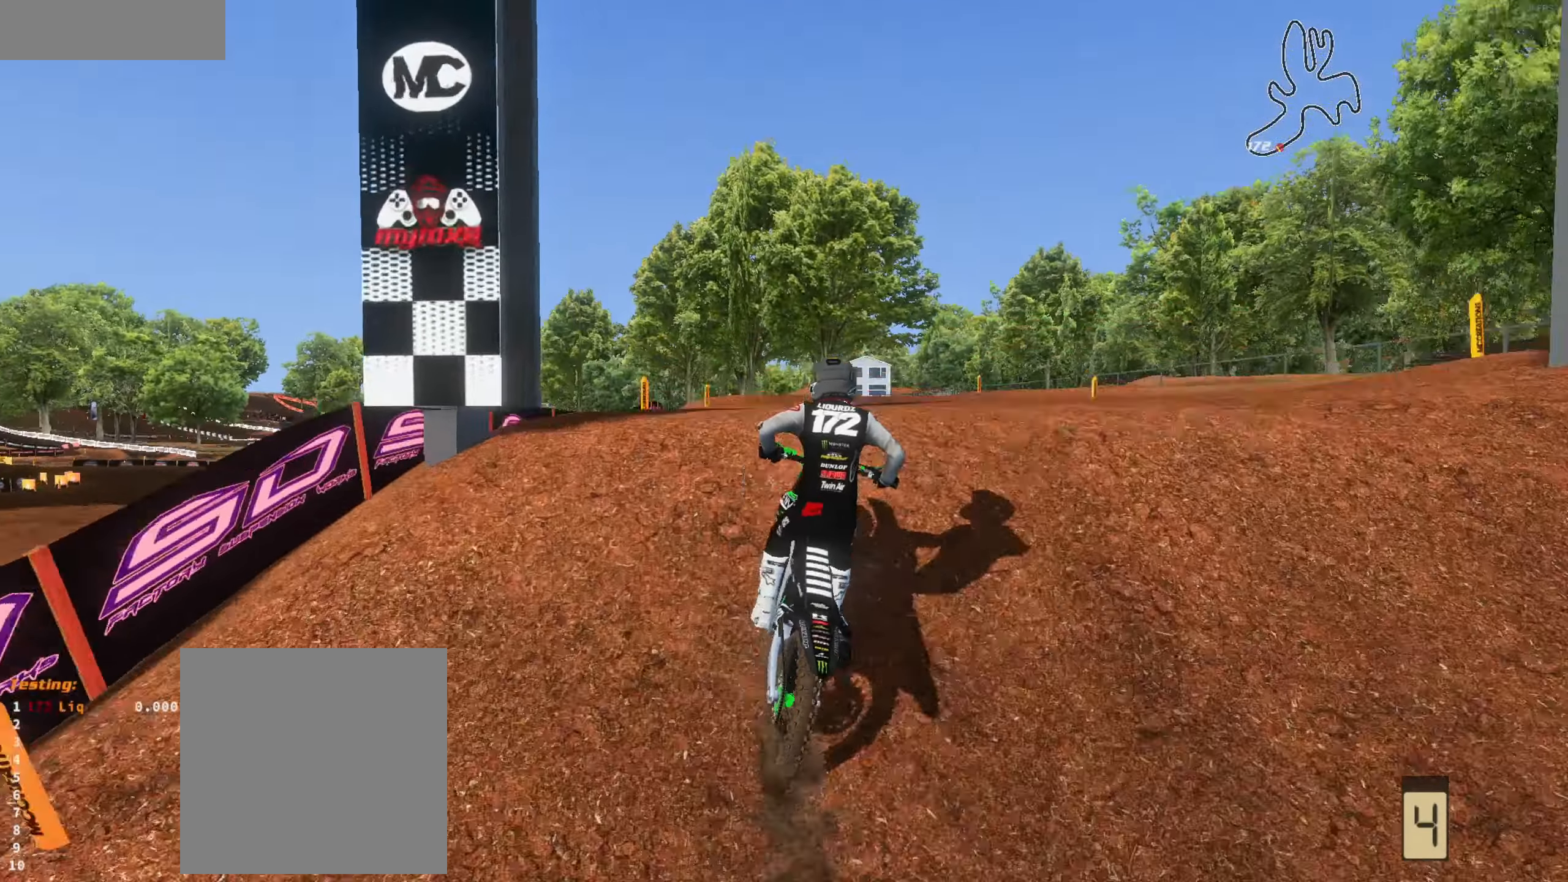
{"buttons": ["R2"], "left_stick": "up-left", "right_stick": "left", "events": [[67, "L3", "down"], [67, "right_stick", "up-left"], [167, "L3", "up"], [167, "left_stick", "up-left"], [167, "right_stick", "left"], [200, "R2", "up"], [300, "L3", "down"], [400, "L3", "up"], [400, "R2", "down"]]}
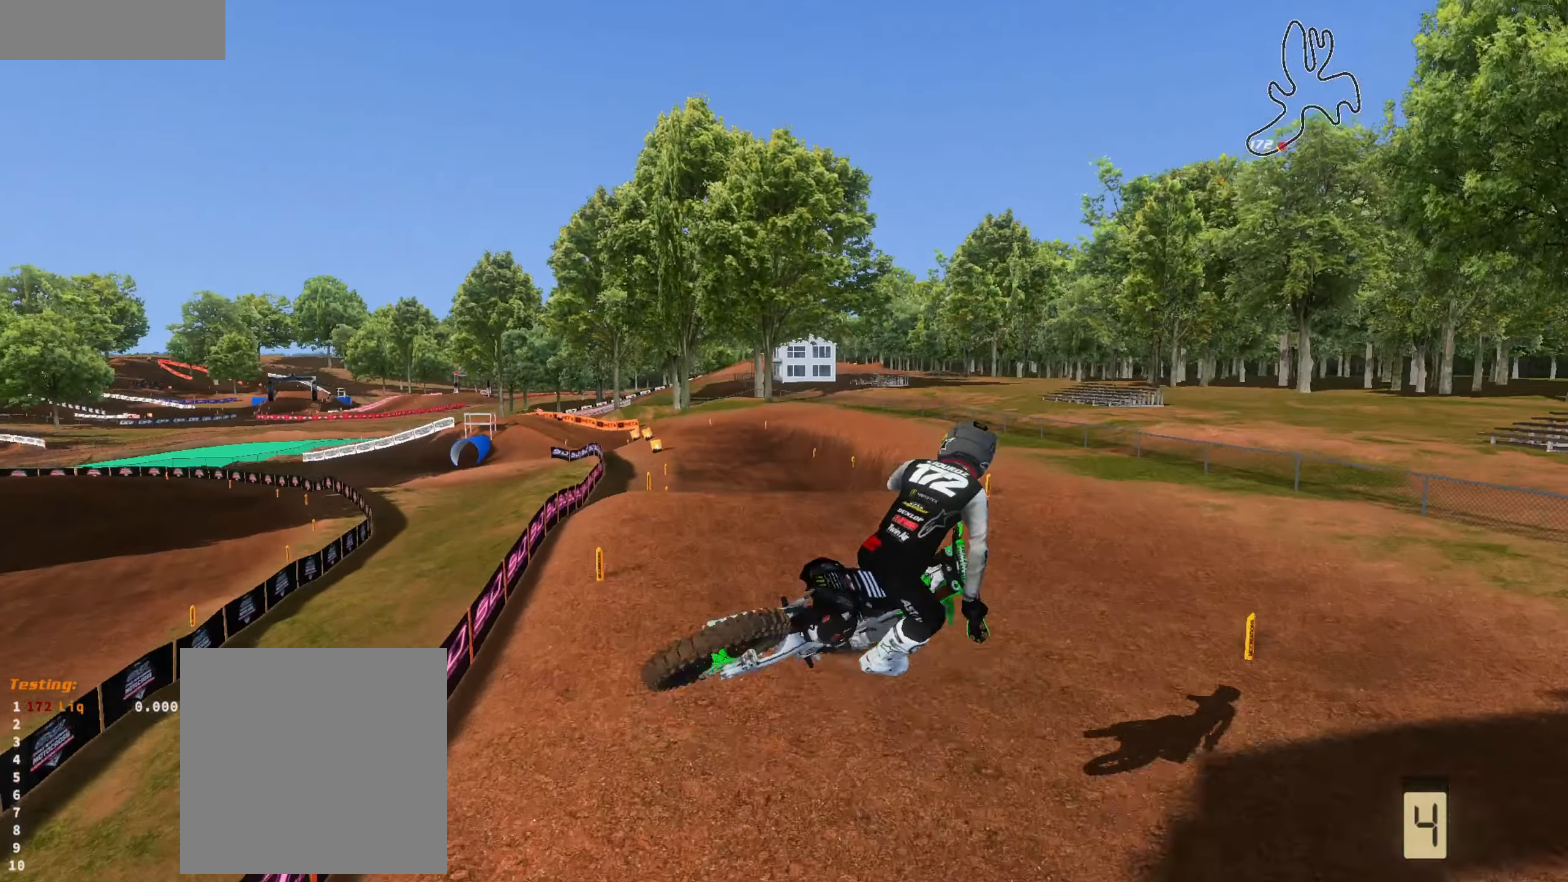
{"buttons": ["R2"], "left_stick": "up-right", "right_stick": "left", "events": [[34, "R2", "up"], [34, "left_stick", "up"], [134, "left_stick", "up-right"], [334, "R2", "down"]]}
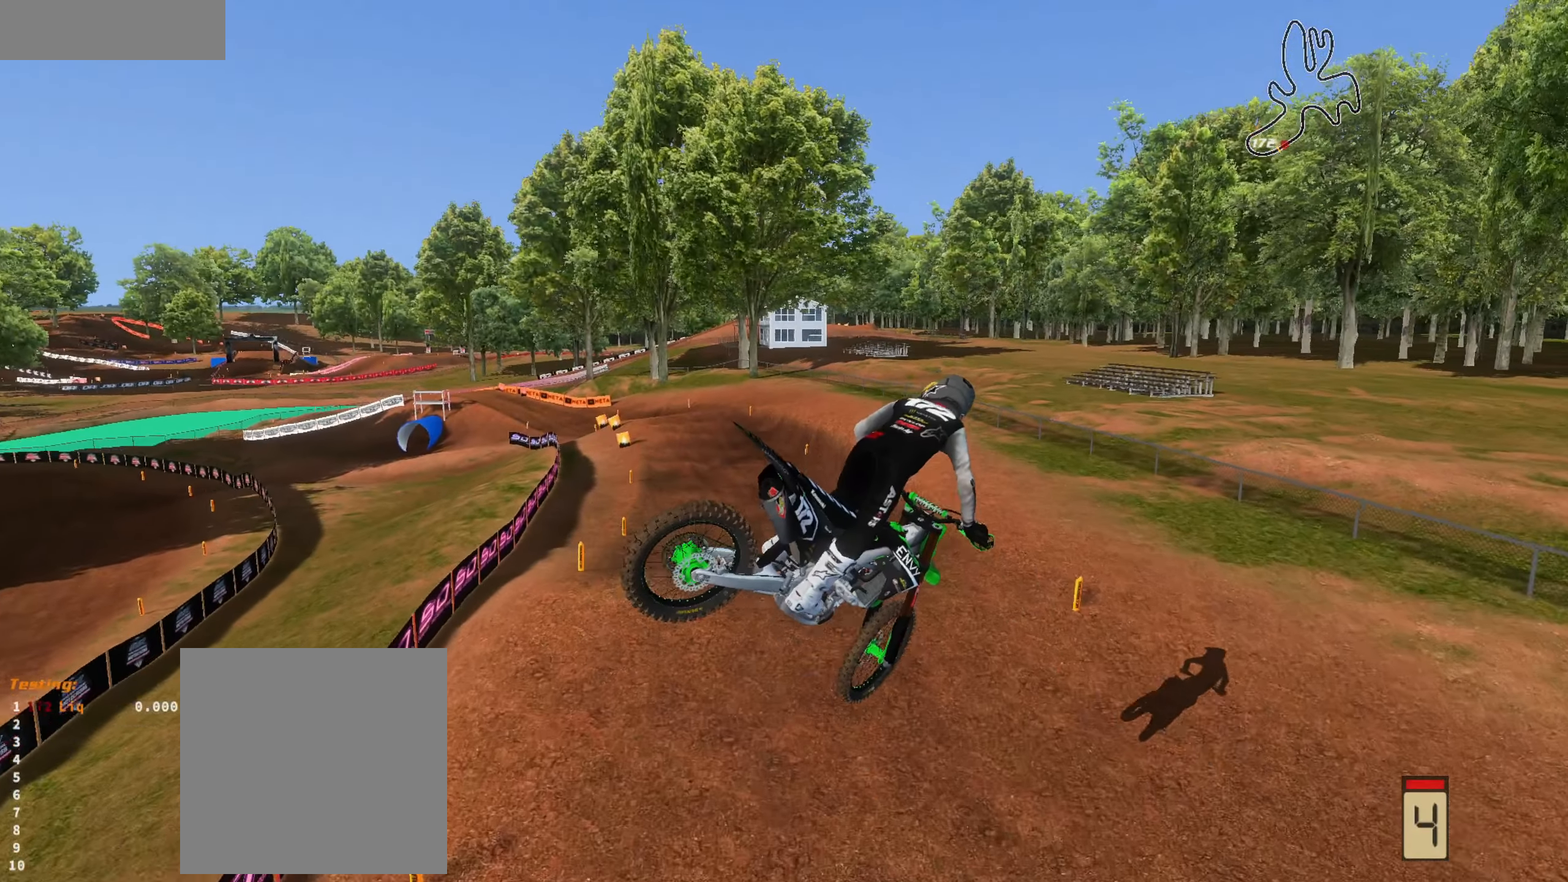
{"buttons": ["R2"], "left_stick": "center", "right_stick": "up-left", "events": [[267, "right_stick", "up-left"], [434, "left_stick", "center"]]}
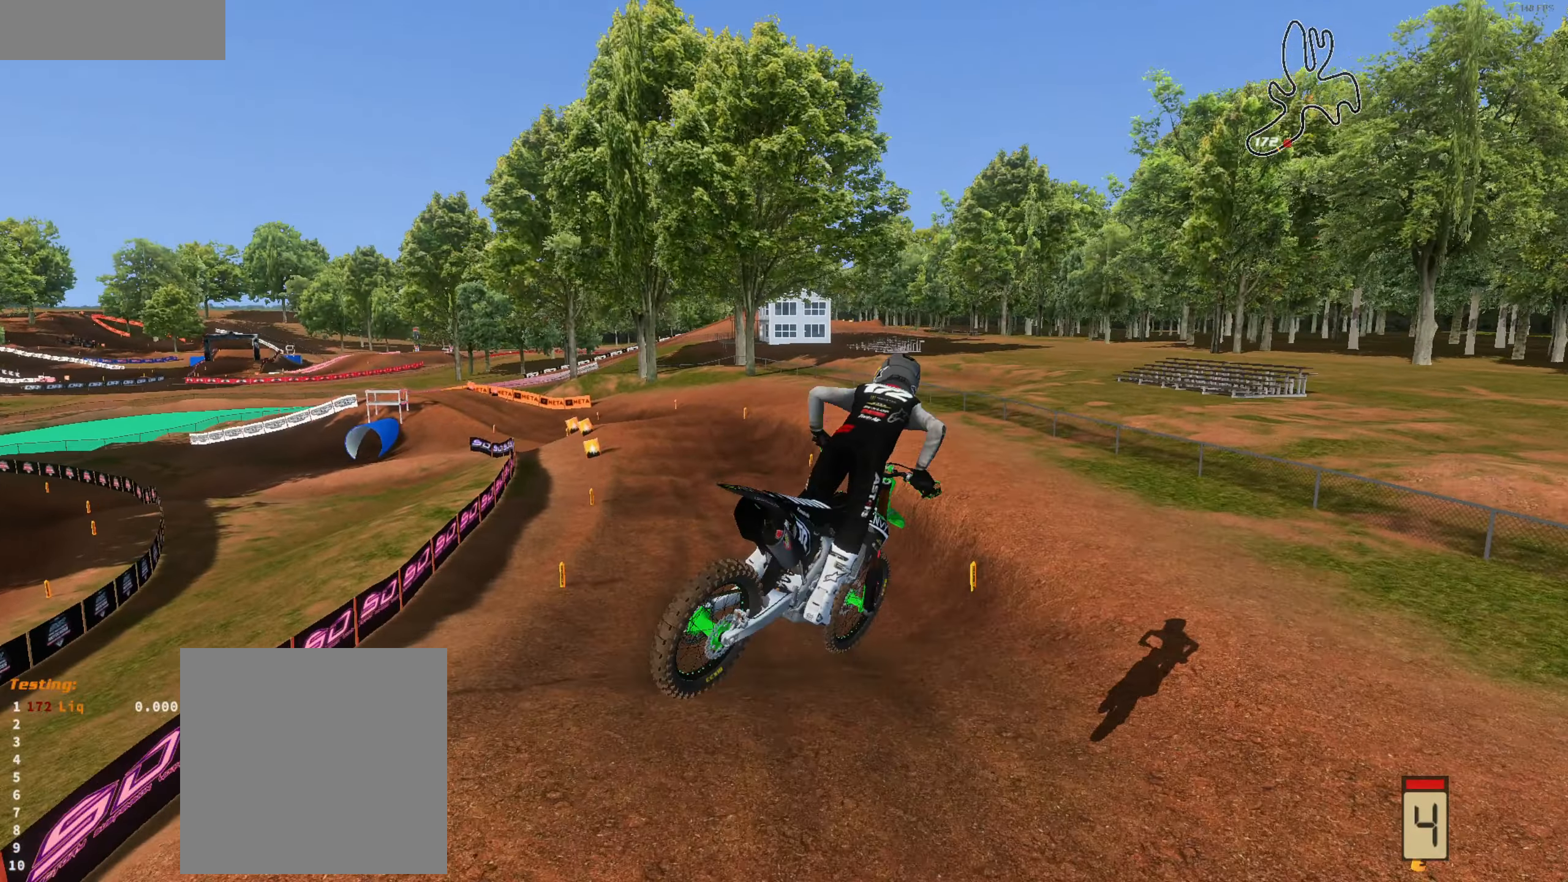
{"buttons": ["R2"], "left_stick": "up-left", "right_stick": "up", "events": [[133, "left_stick", "left"], [300, "right_stick", "up"], [366, "left_stick", "up-left"]]}
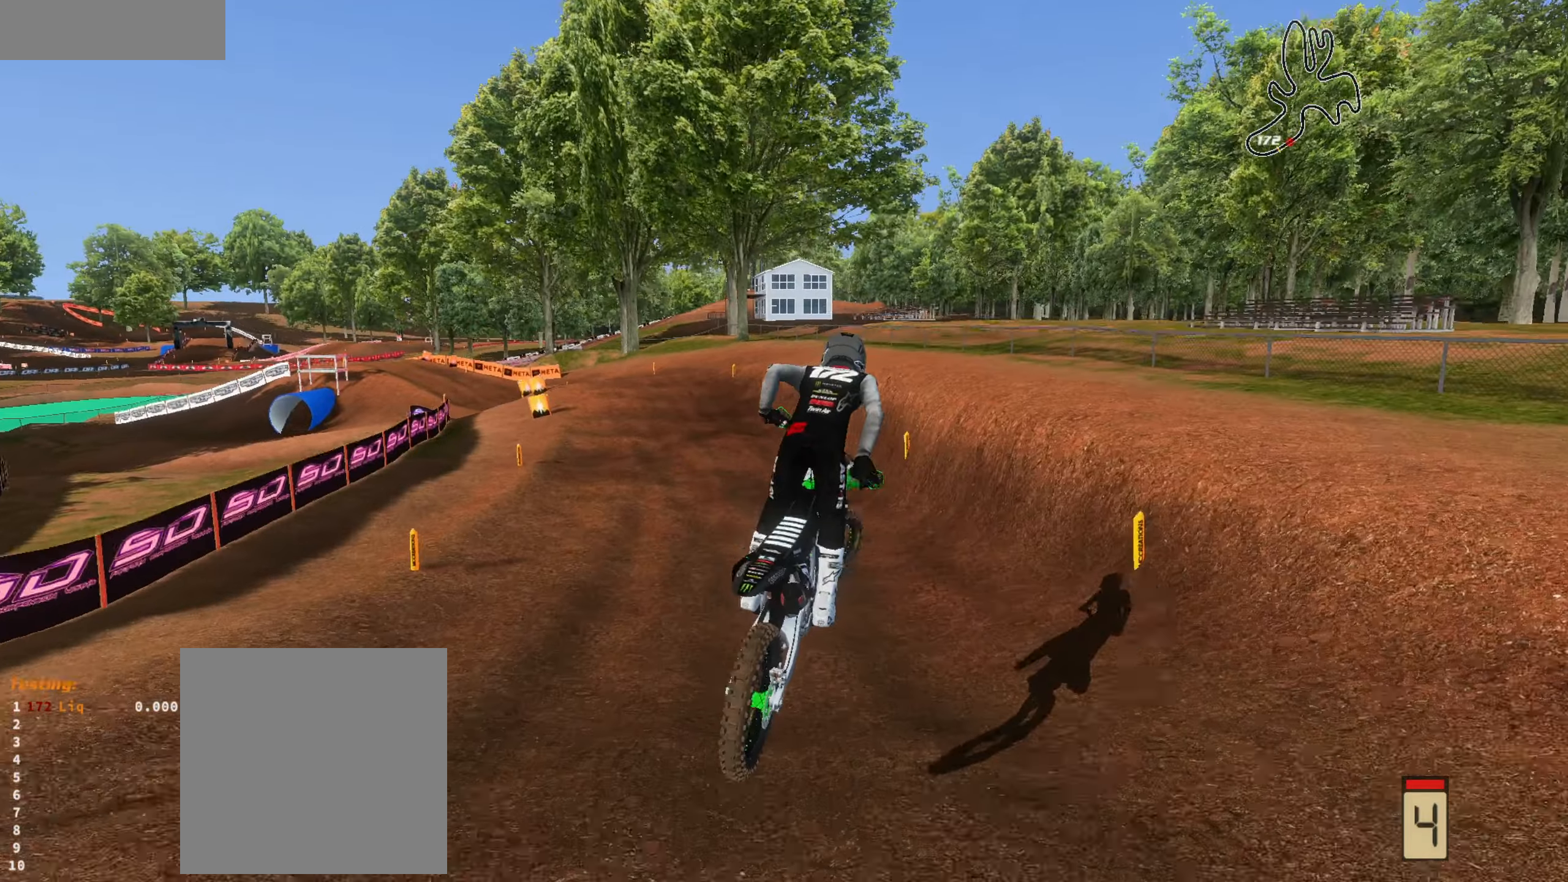
{"buttons": ["R2"], "left_stick": "left", "right_stick": "down", "events": [[33, "right_stick", "center"], [100, "right_stick", "down"], [366, "left_stick", "center"], [433, "left_stick", "left"]]}
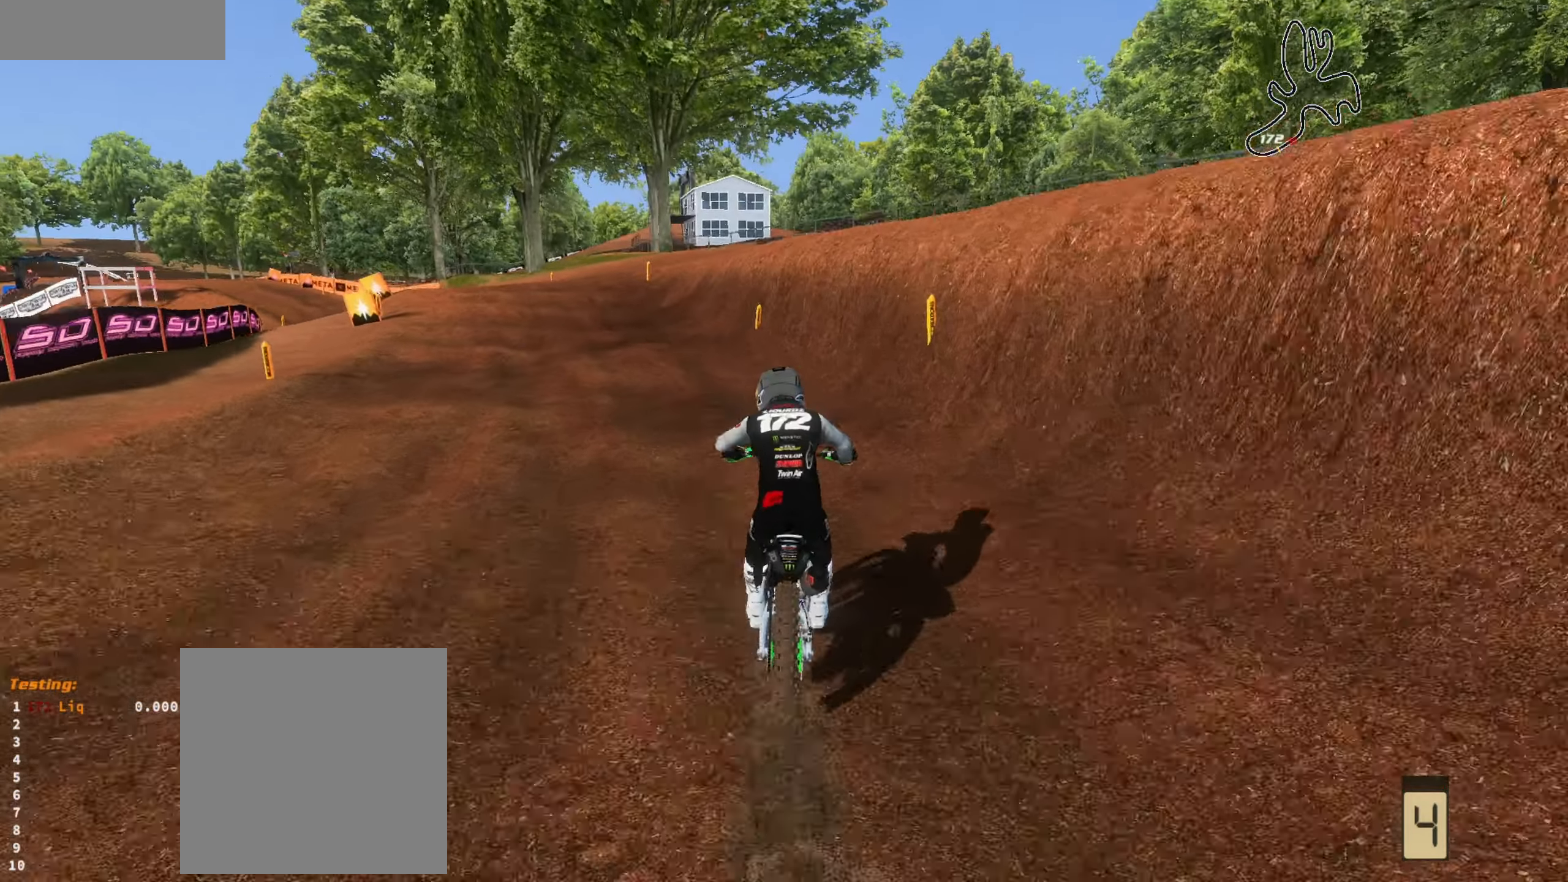
{"buttons": ["R2"], "left_stick": "left", "right_stick": "down-right", "events": [[200, "left_stick", "up-left"], [350, "left_stick", "left"], [433, "right_stick", "down-right"]]}
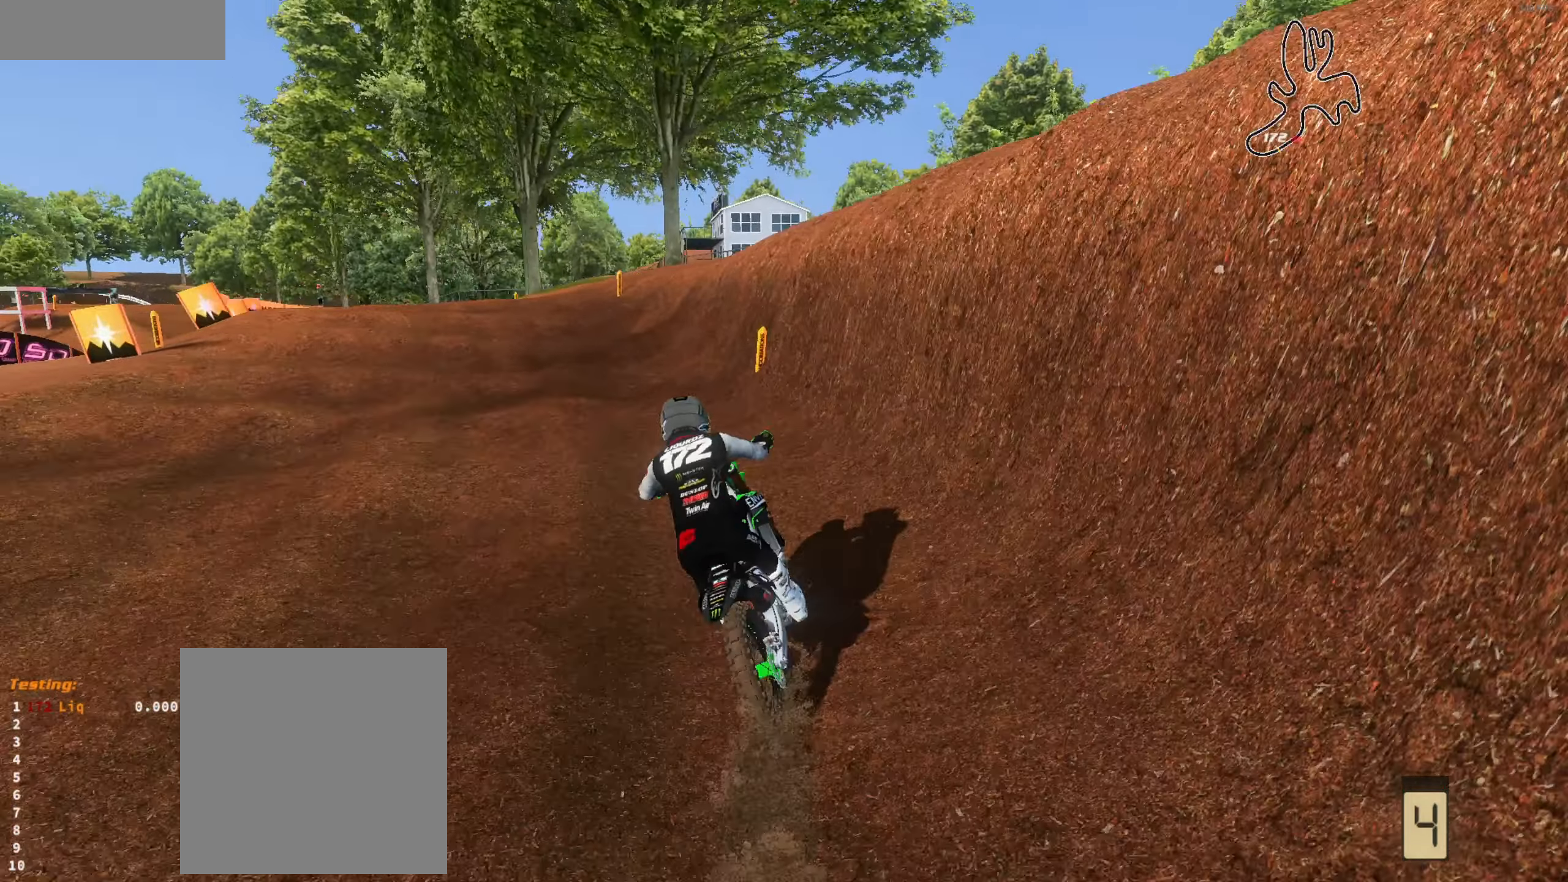
{"buttons": ["R2"], "left_stick": "center", "right_stick": "down-right", "events": [[300, "L1", "down"], [400, "L1", "up"], [433, "R2", "up"], [433, "left_stick", "center"], [500, "R2", "down"]]}
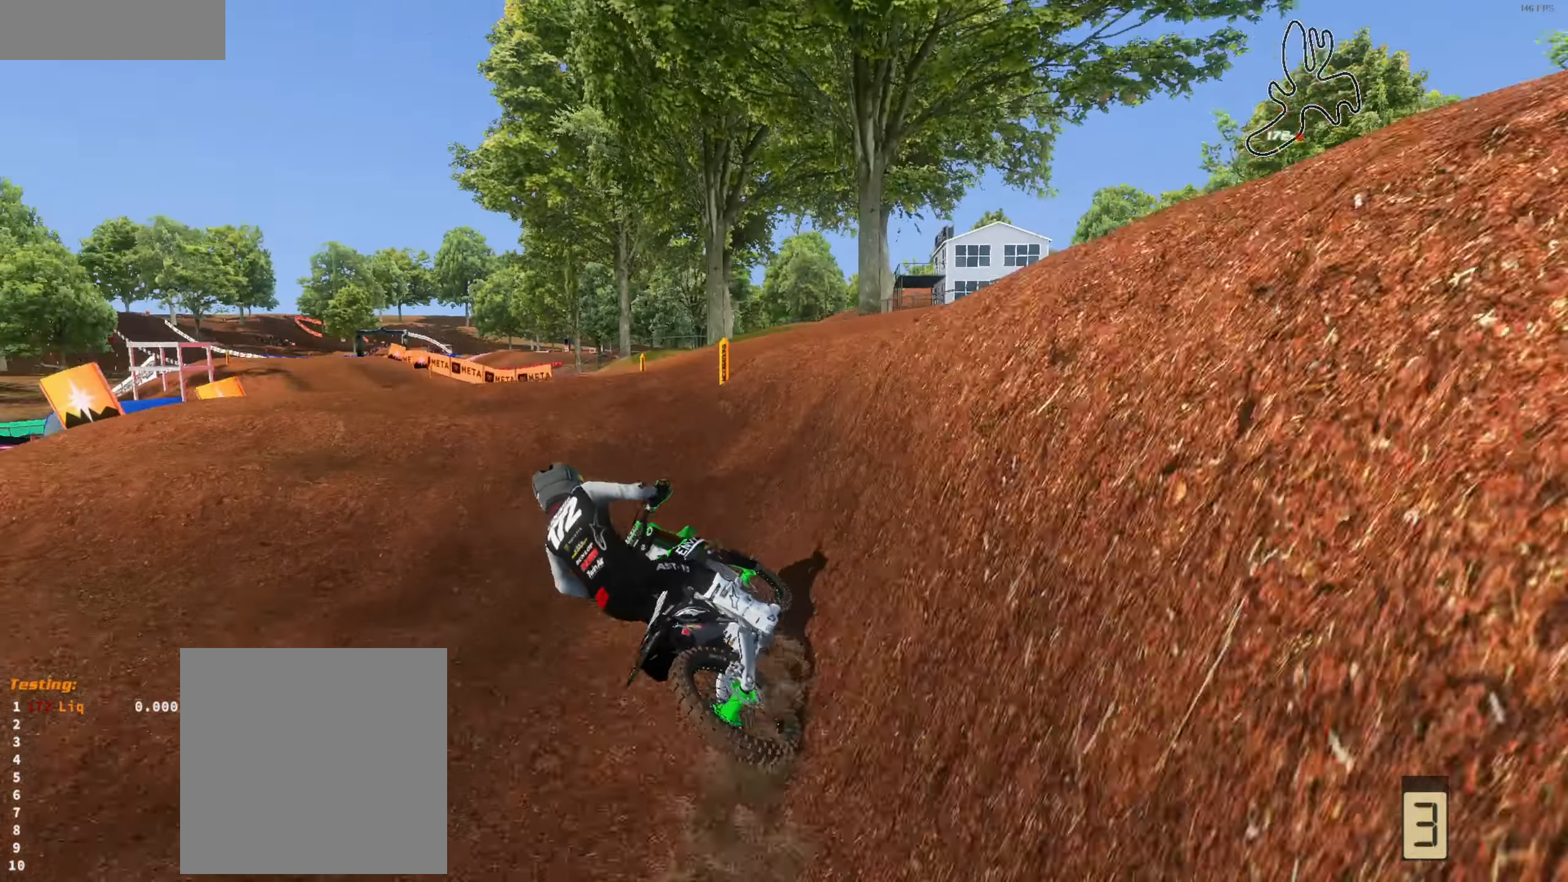
{"buttons": [], "left_stick": "center", "right_stick": "center", "events": [[66, "left_stick", "right"], [66, "right_stick", "center"], [166, "R2", "up"], [233, "left_stick", "left"], [300, "R2", "down"], [400, "R2", "up"], [433, "left_stick", "center"]]}
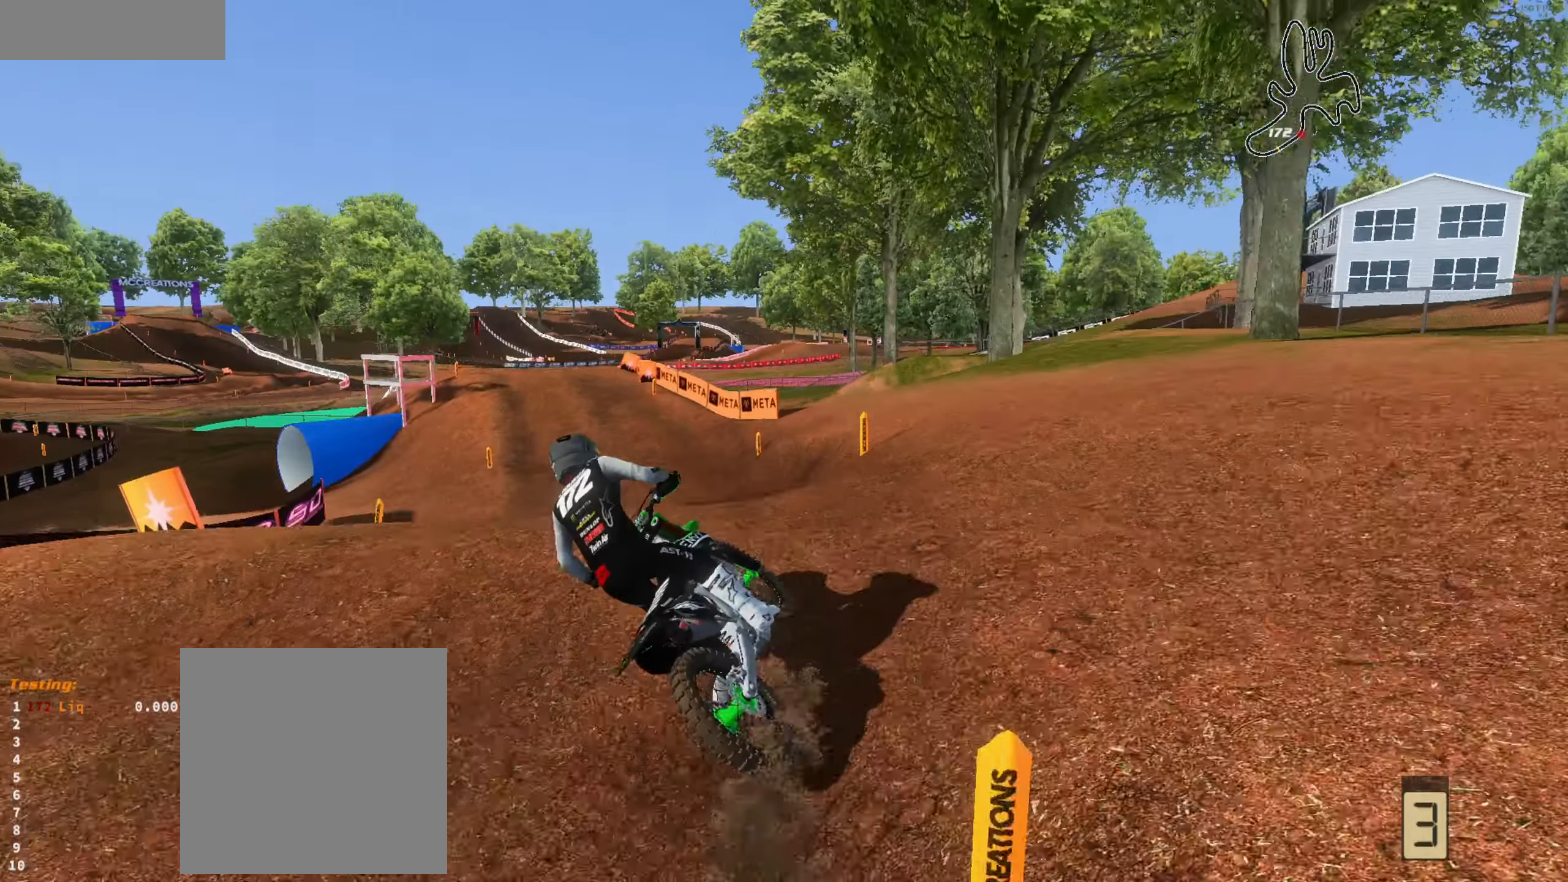
{"buttons": ["R2"], "left_stick": "left", "right_stick": "right", "events": [[33, "left_stick", "right"], [366, "left_stick", "left"], [366, "right_stick", "right"], [500, "R2", "down"]]}
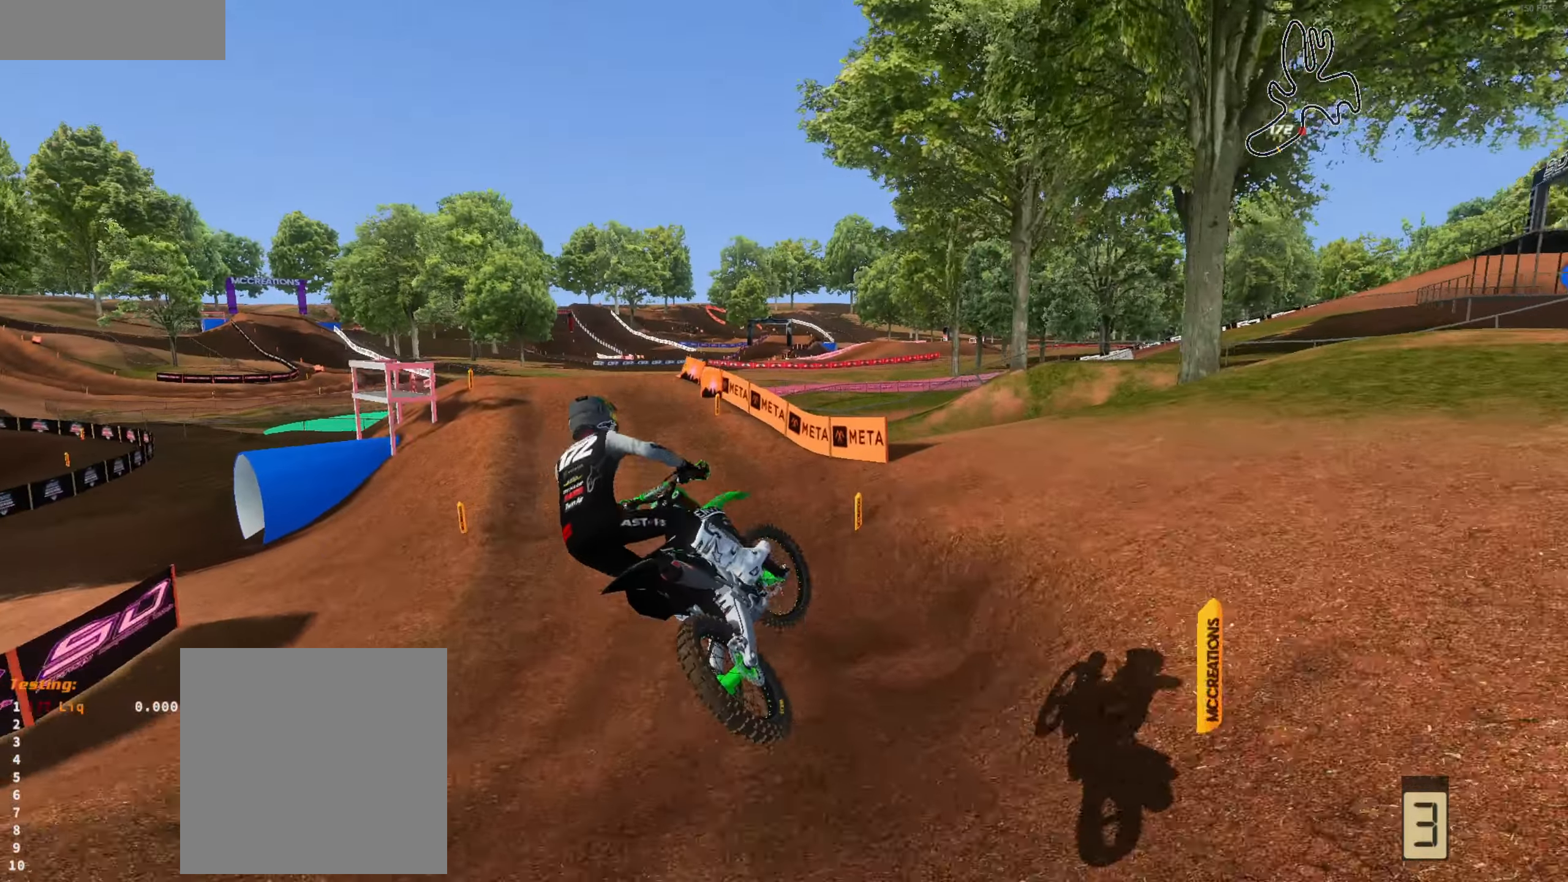
{"buttons": ["R2"], "left_stick": "right", "right_stick": "up", "events": [[100, "left_stick", "up"], [166, "left_stick", "up-right"], [200, "right_stick", "up-right"], [300, "left_stick", "right"], [333, "right_stick", "up"]]}
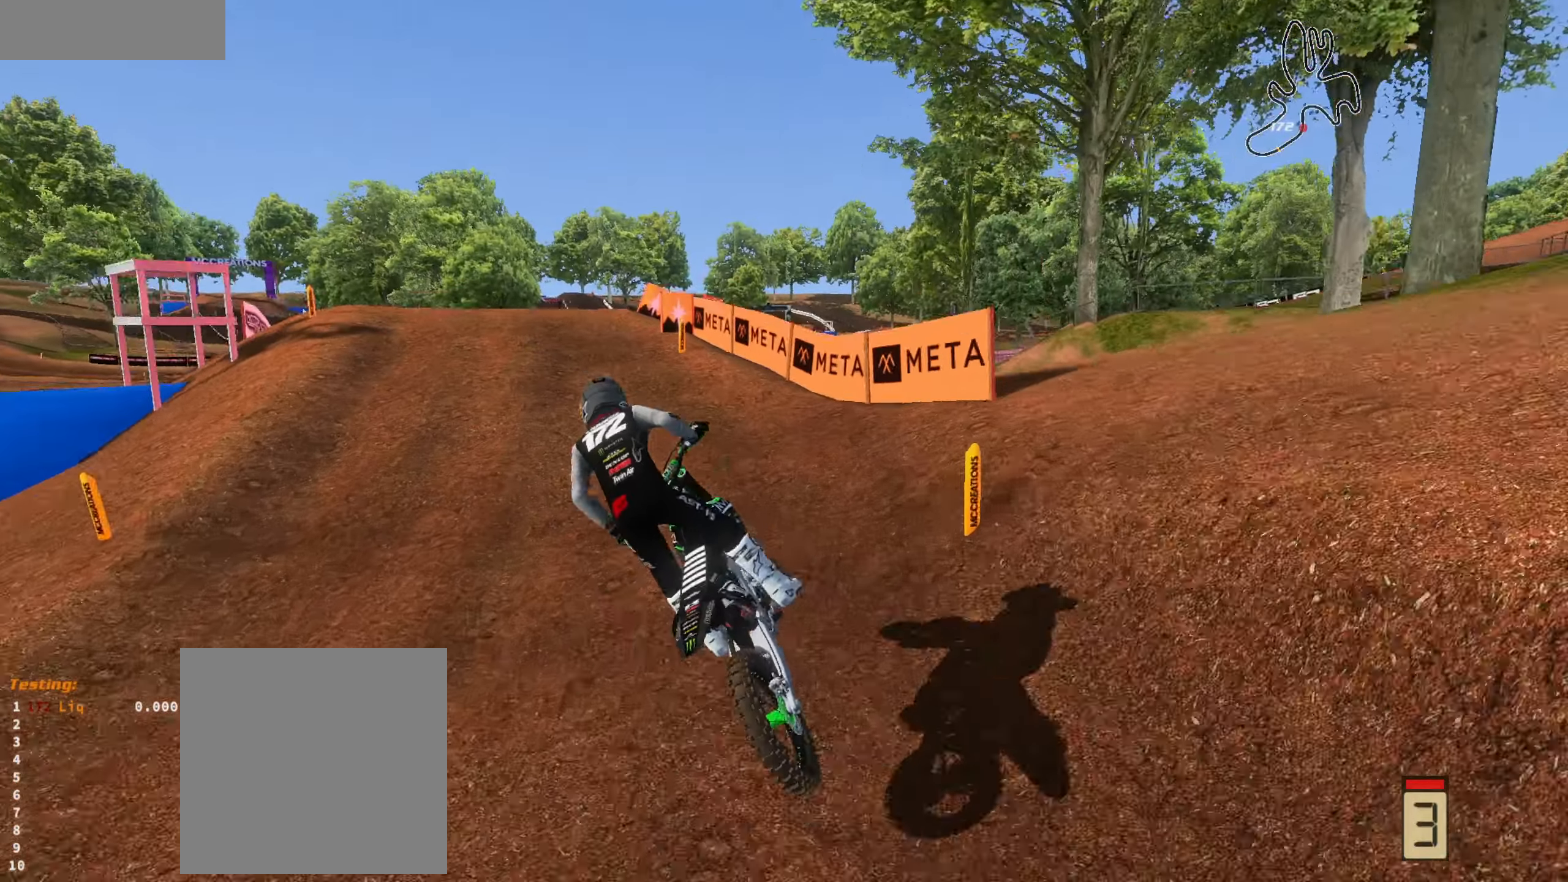
{"buttons": ["R2", "L3"], "left_stick": "left", "right_stick": "up", "events": [[100, "left_stick", "center"], [166, "L3", "down"], [266, "L3", "up"], [433, "L3", "down"], [500, "left_stick", "left"]]}
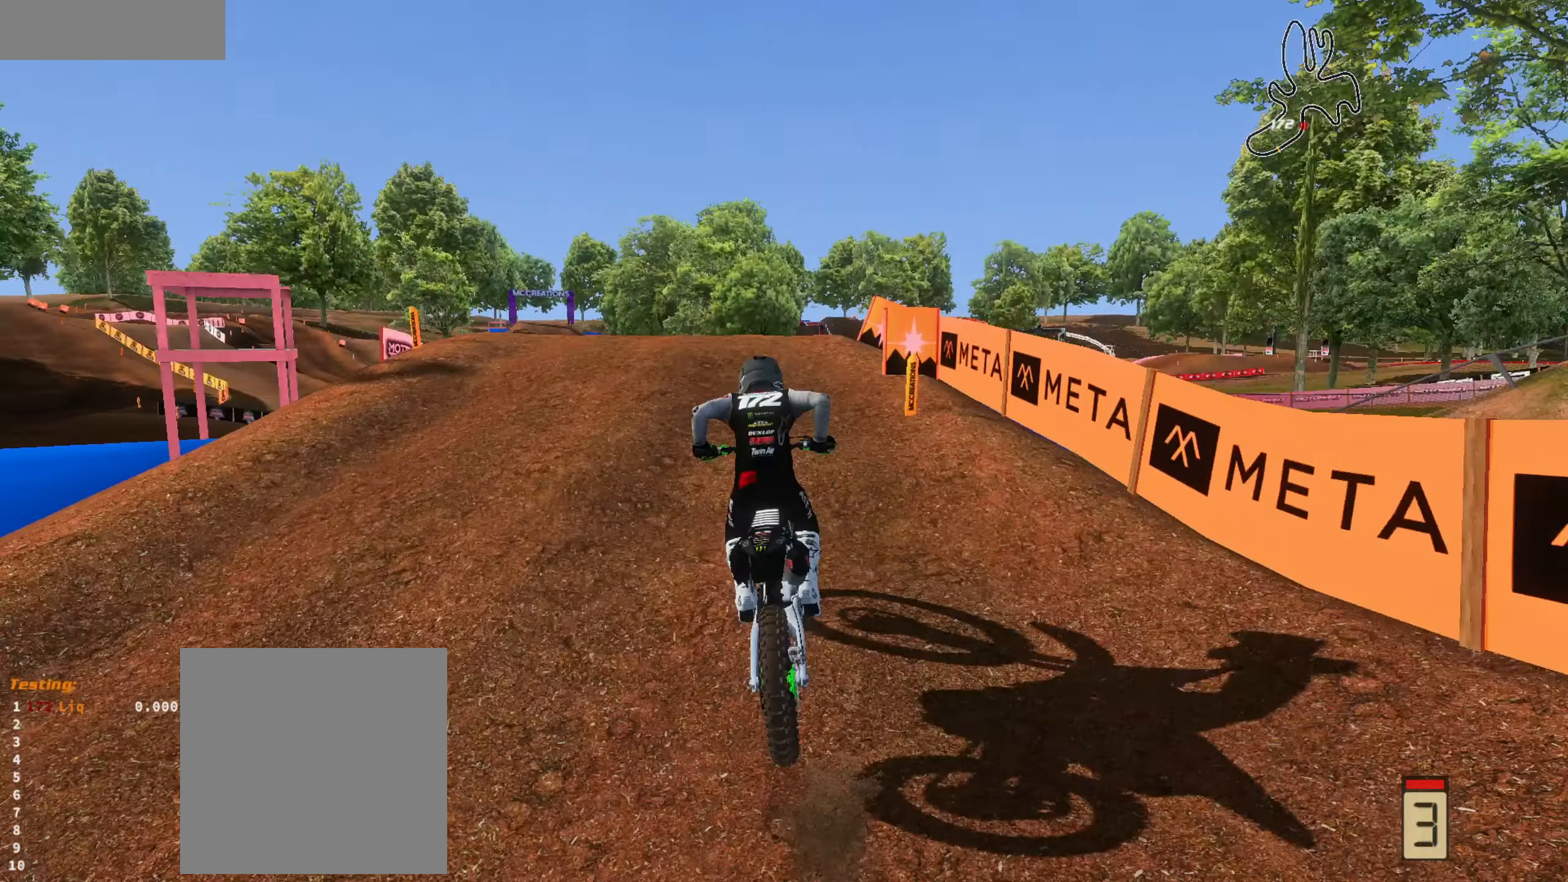
{"buttons": ["L3"], "left_stick": "center", "right_stick": "up-right", "events": [[33, "L3", "up"], [100, "left_stick", "center"], [200, "left_stick", "left"], [383, "right_stick", "up-right"], [400, "R2", "up"], [400, "left_stick", "center"], [500, "L3", "down"]]}
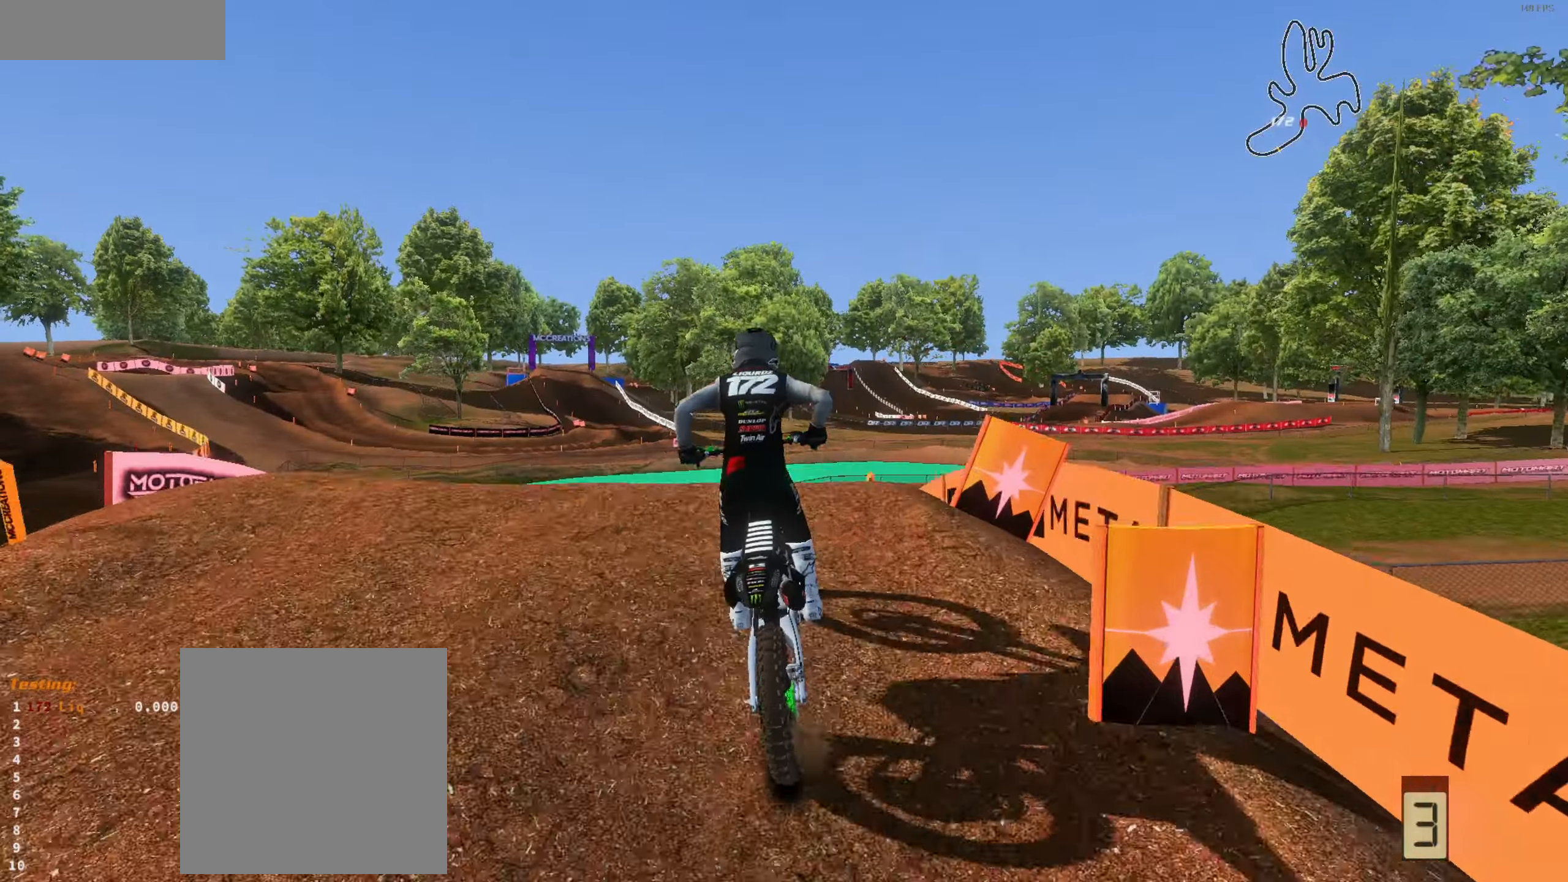
{"buttons": ["R2"], "left_stick": "left", "right_stick": "right", "events": [[66, "L3", "up"], [133, "right_stick", "right"], [300, "L3", "down"], [366, "left_stick", "left"], [400, "R2", "down"], [433, "L3", "up"]]}
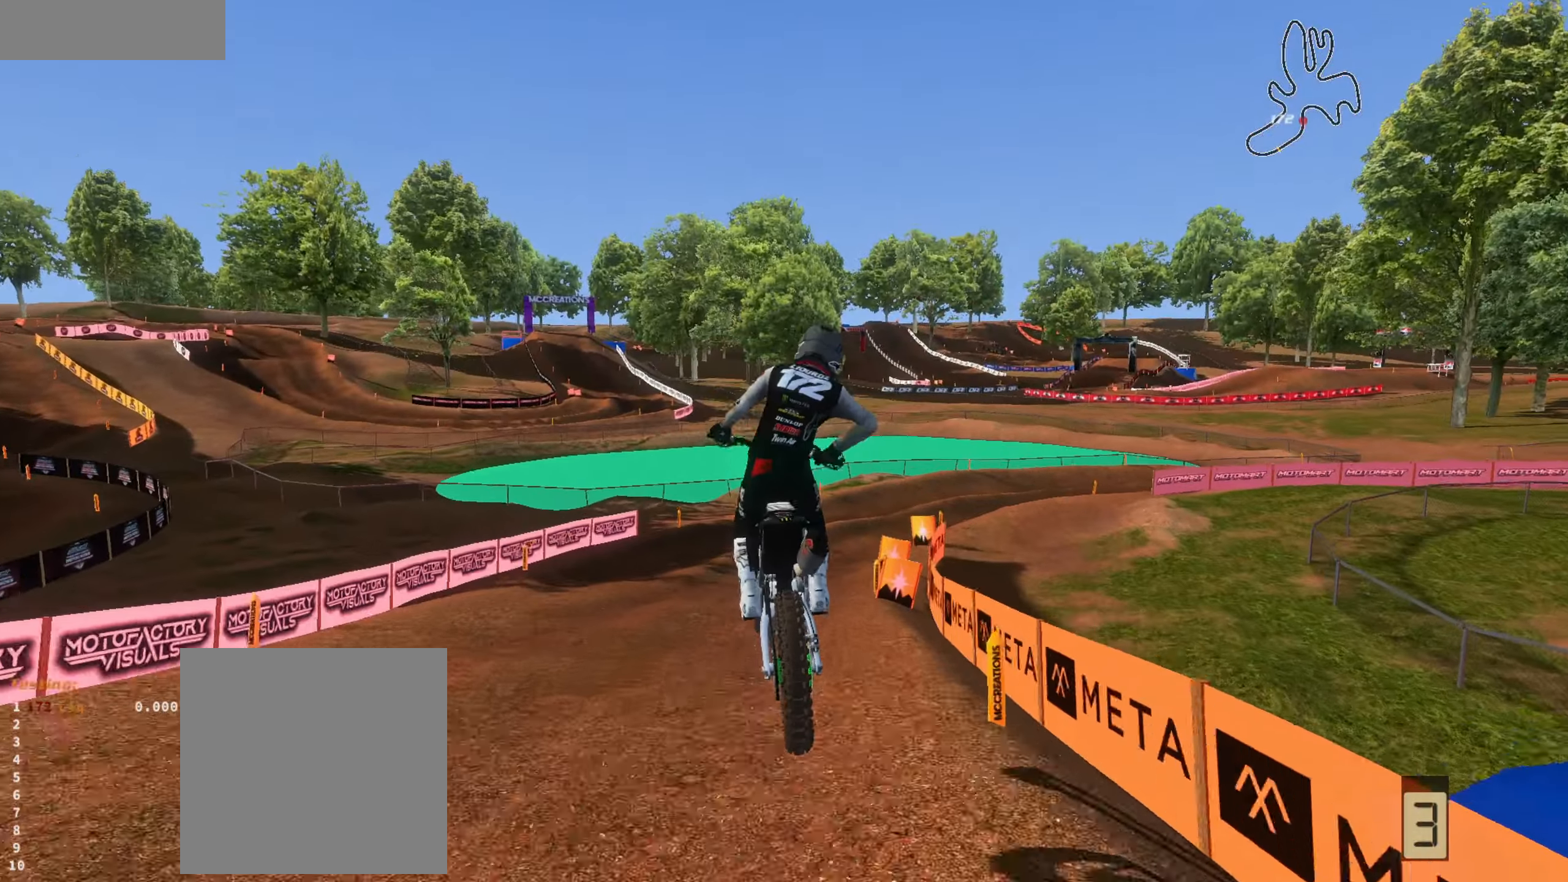
{"buttons": ["R2"], "left_stick": "up", "right_stick": "up", "events": [[33, "R2", "up"], [133, "right_stick", "up-right"], [233, "R2", "down"], [233, "left_stick", "up"], [233, "right_stick", "up"]]}
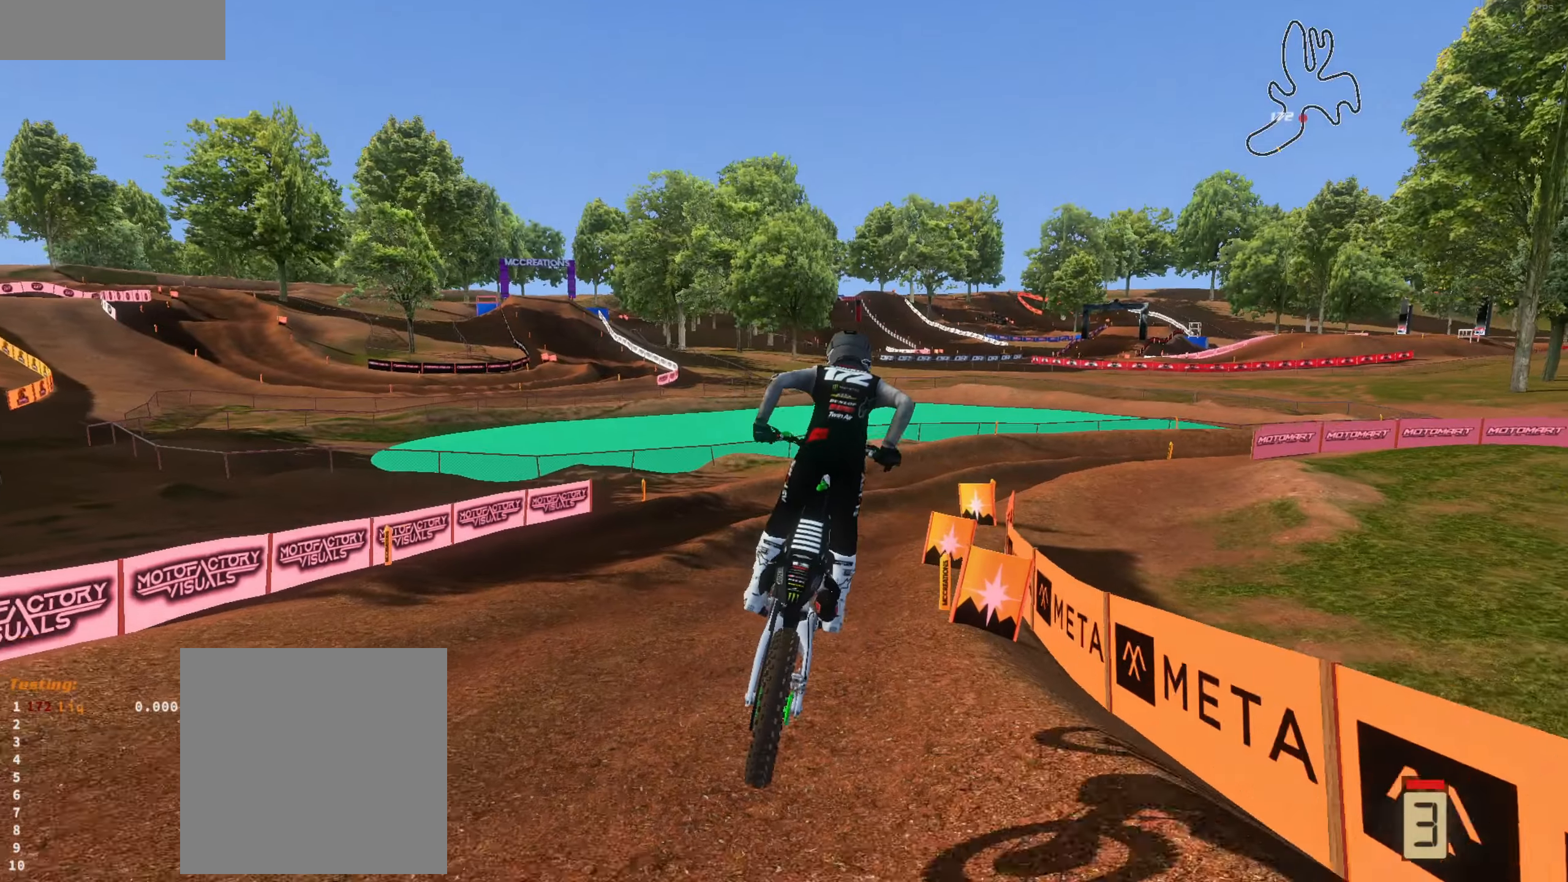
{"buttons": ["R2"], "left_stick": "up", "right_stick": "up-left", "events": [[33, "left_stick", "up-right"], [167, "L3", "down"], [167, "left_stick", "right"], [167, "right_stick", "center"], [267, "left_stick", "center"], [300, "L3", "up"], [367, "left_stick", "right"], [500, "left_stick", "up"], [500, "right_stick", "up-left"]]}
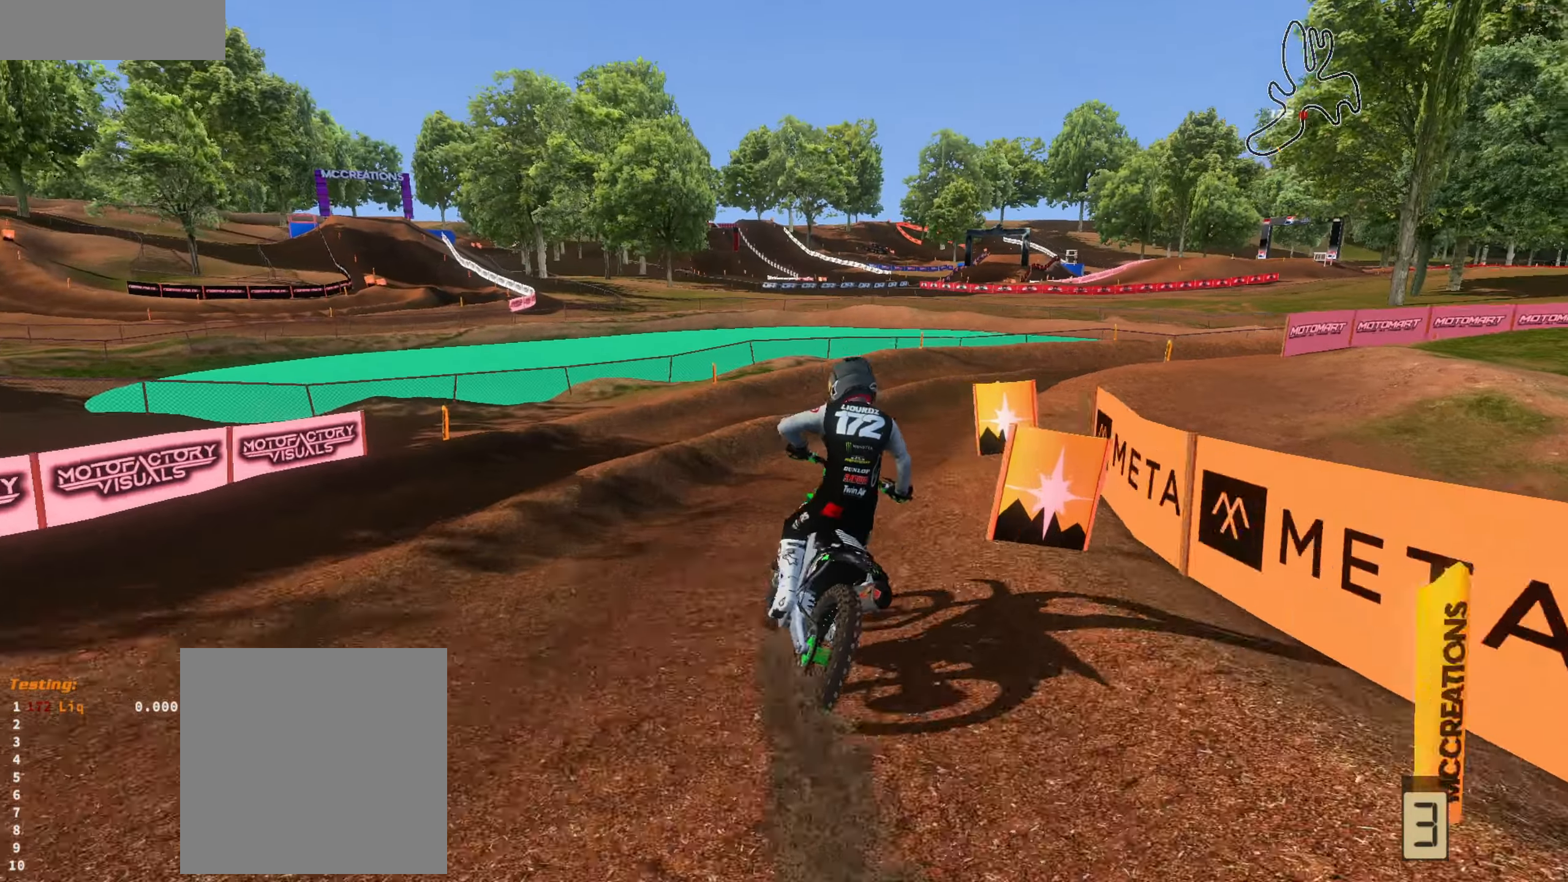
{"buttons": ["R2"], "left_stick": "up-right", "right_stick": "up-left", "events": [[67, "left_stick", "up-right"], [433, "R1", "down"], [500, "R1", "up"]]}
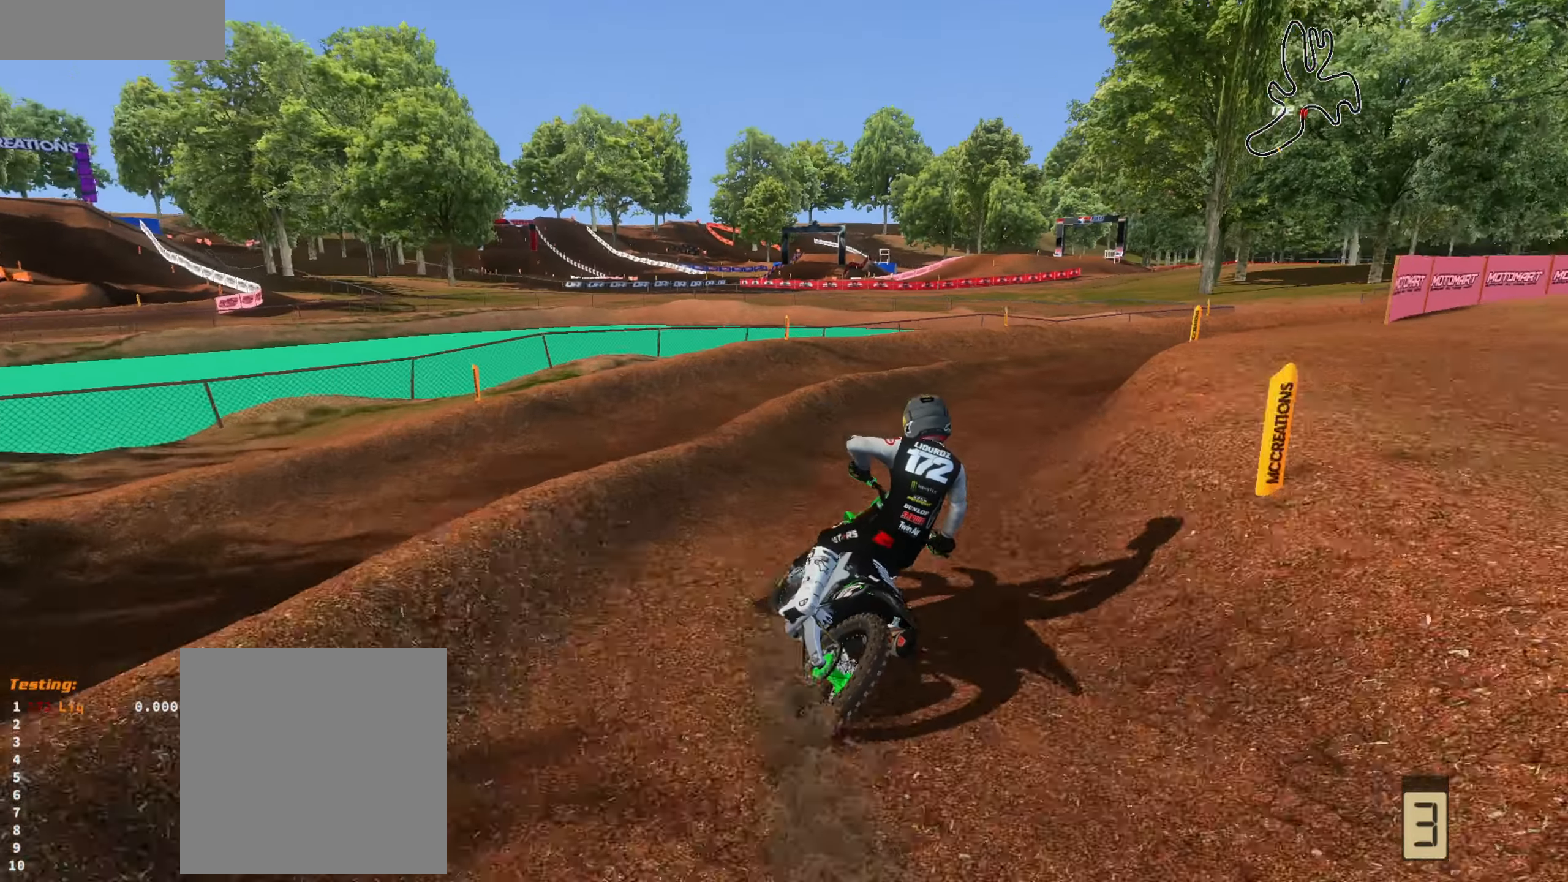
{"buttons": ["R2"], "left_stick": "right", "right_stick": "up-left", "events": [[67, "left_stick", "up"], [233, "left_stick", "up-right"], [500, "left_stick", "right"]]}
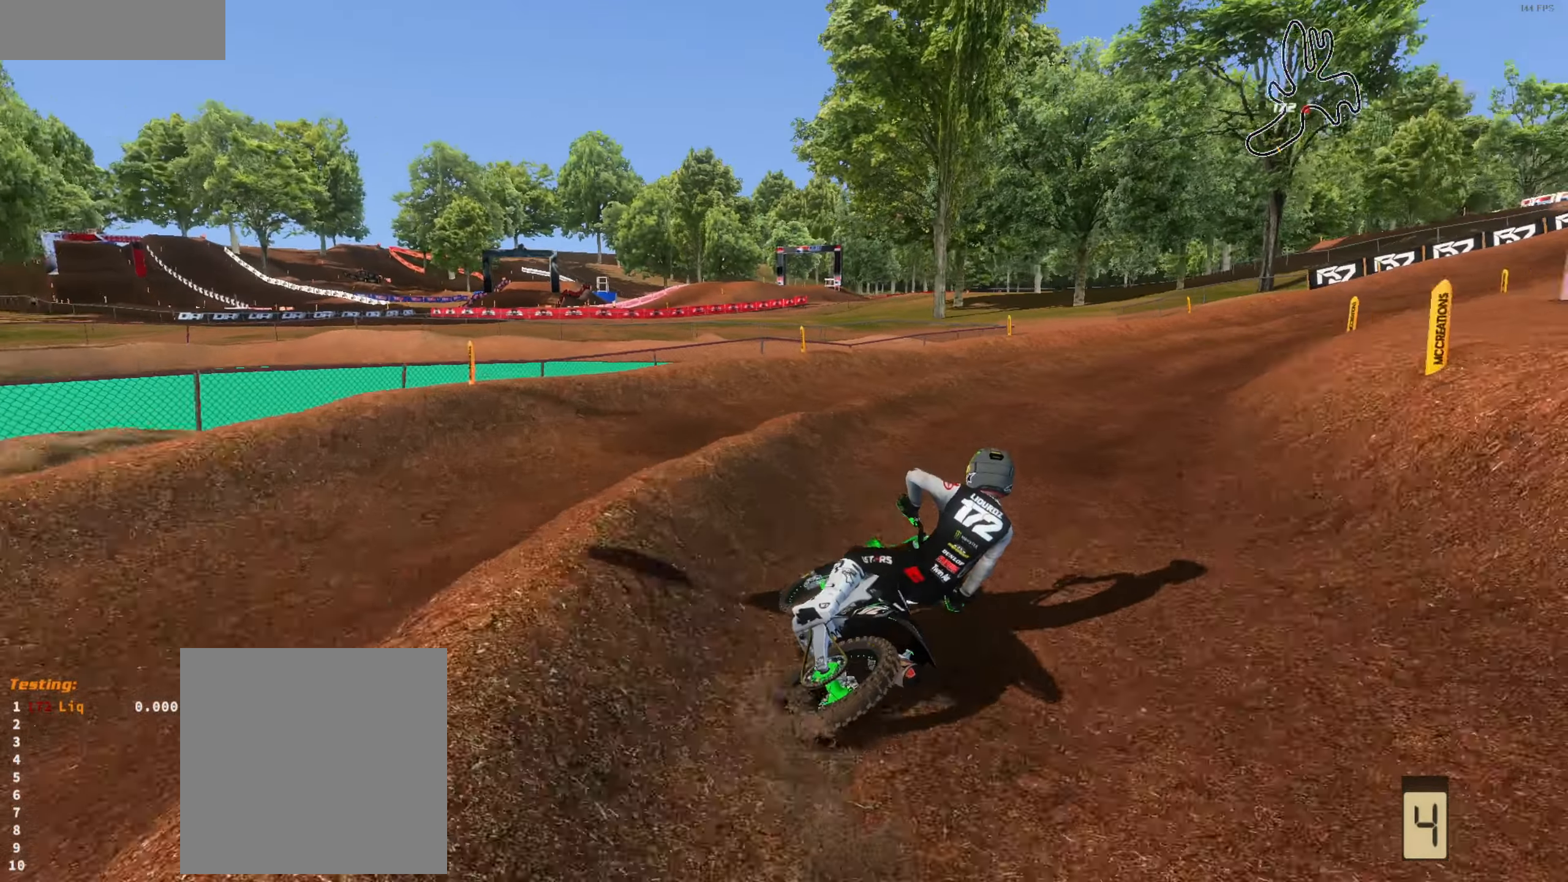
{"buttons": ["R2"], "left_stick": "right", "right_stick": "up-left", "events": [[133, "left_stick", "center"], [233, "left_stick", "right"], [367, "left_stick", "center"], [467, "left_stick", "right"]]}
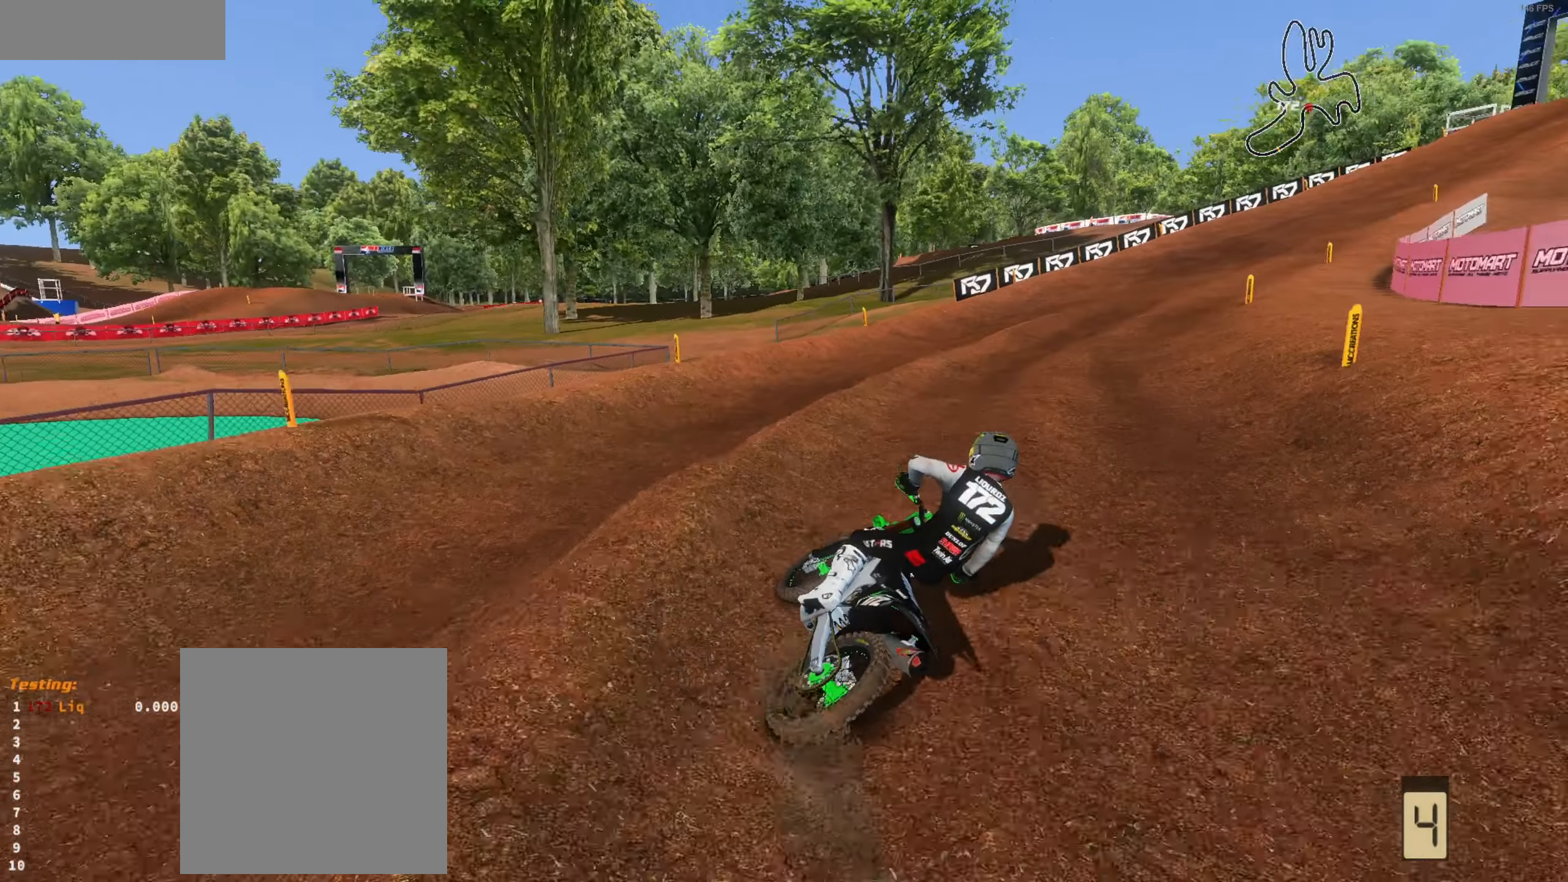
{"buttons": ["R2"], "left_stick": "left", "right_stick": "up-left", "events": [[333, "left_stick", "center"], [400, "left_stick", "left"]]}
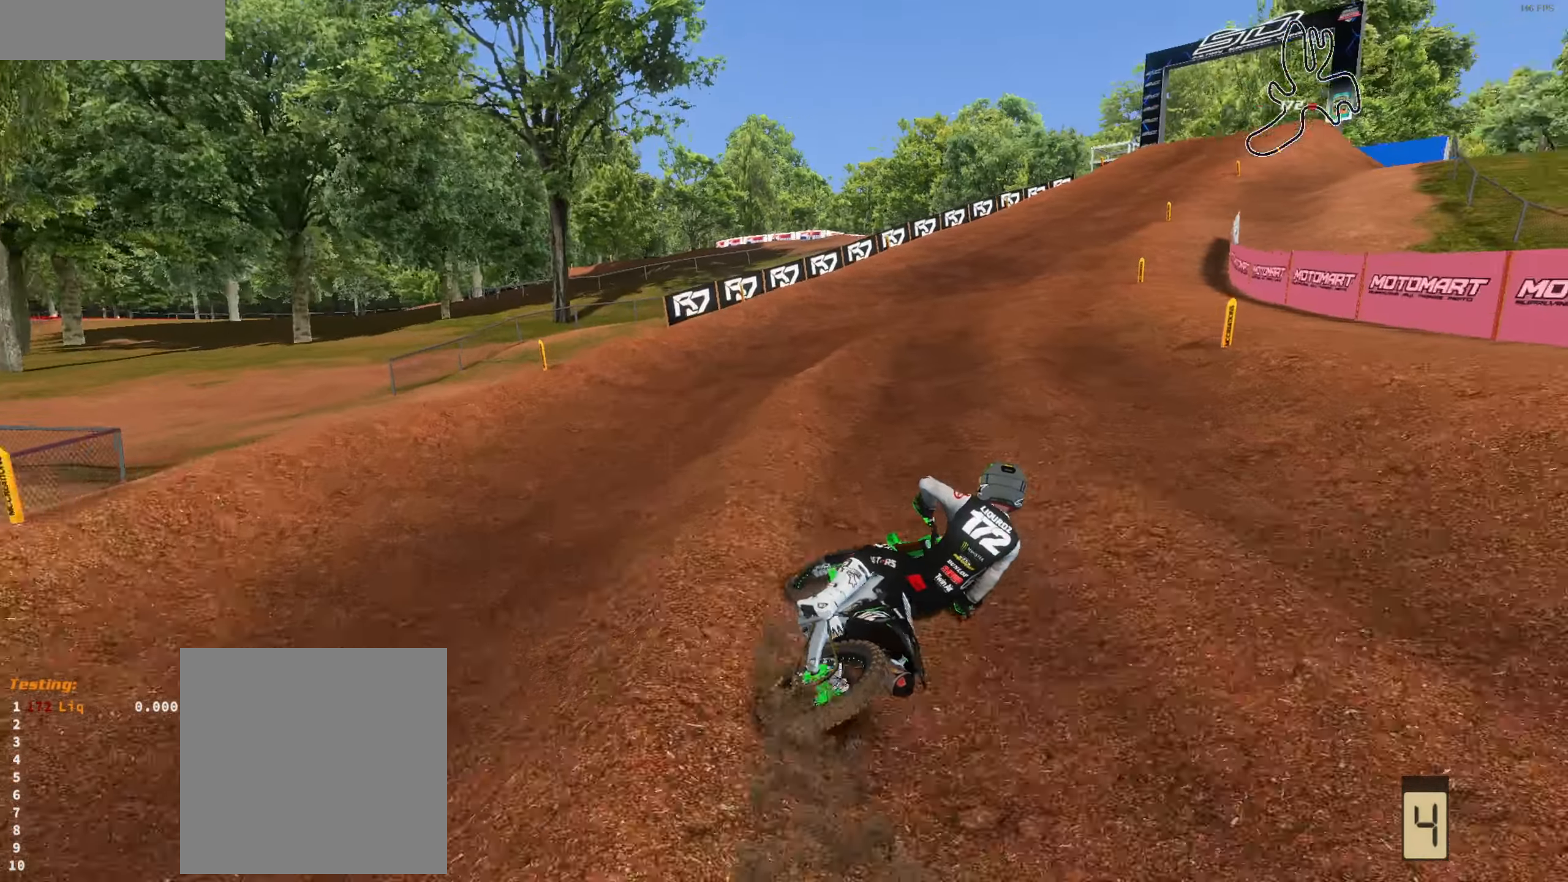
{"buttons": ["R2"], "left_stick": "right", "right_stick": "down-left", "events": [[133, "left_stick", "center"], [133, "right_stick", "center"], [200, "left_stick", "right"], [333, "L3", "down"], [400, "right_stick", "down"], [433, "L3", "up"], [467, "right_stick", "down-left"]]}